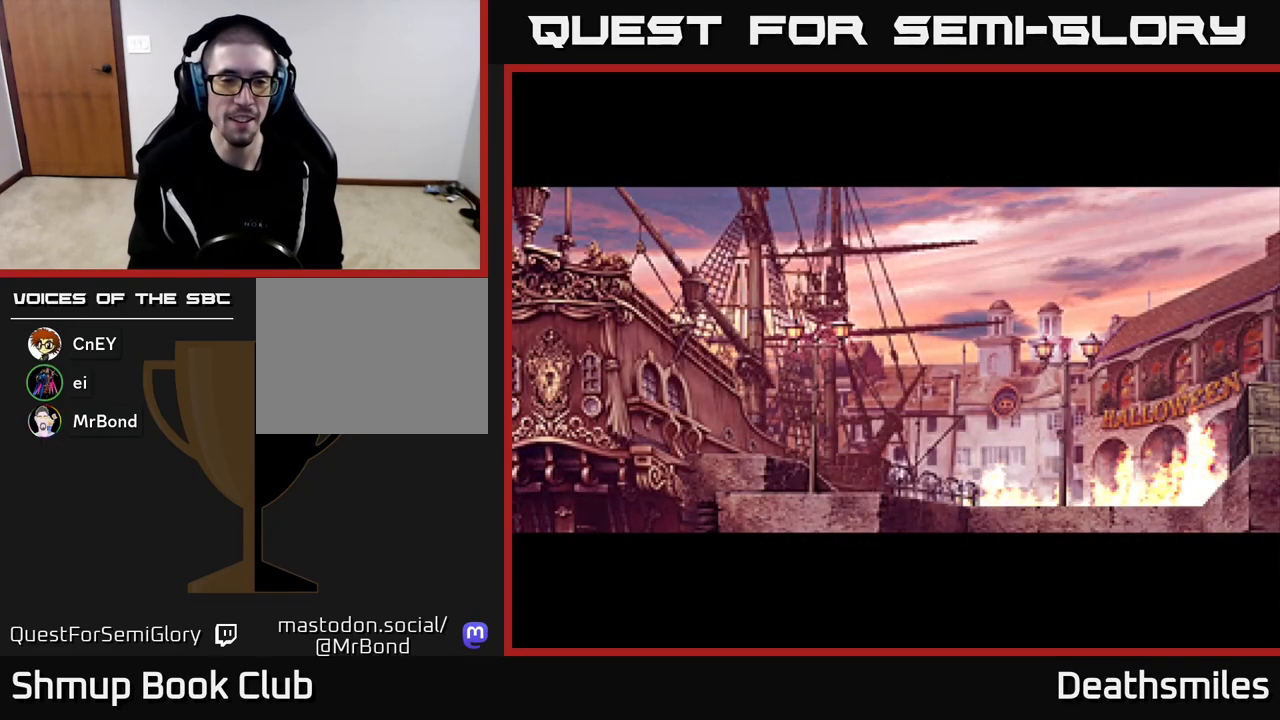
Gameplay with a controller (Xbox layout); each line is a JSON object with the inputs held at the frame after it. "events" lists button and stick changes between this image and that frame as [ms after this image, input, new state], when the widget could be followed in between. Not read: left_stick right_stick.
{"buttons": [], "events": []}
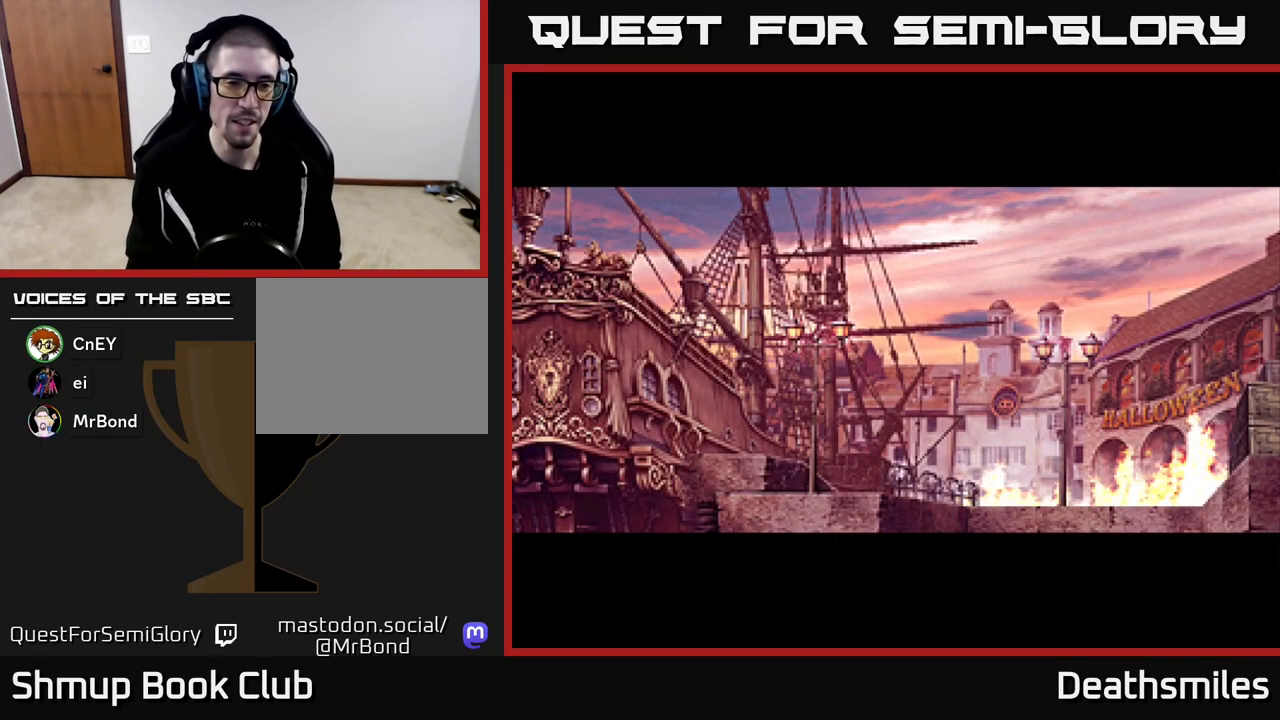
{"buttons": [], "events": [[83, "R2", "down"], [217, "R2", "up"]]}
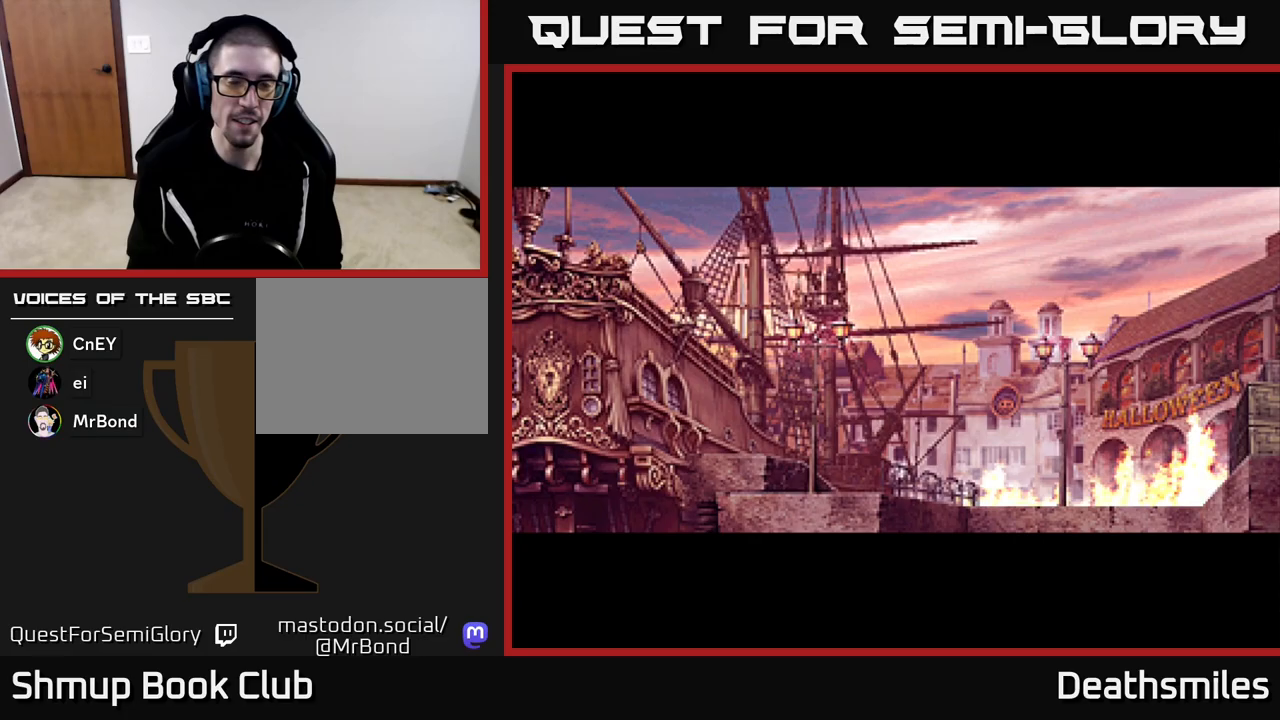
{"buttons": [], "events": []}
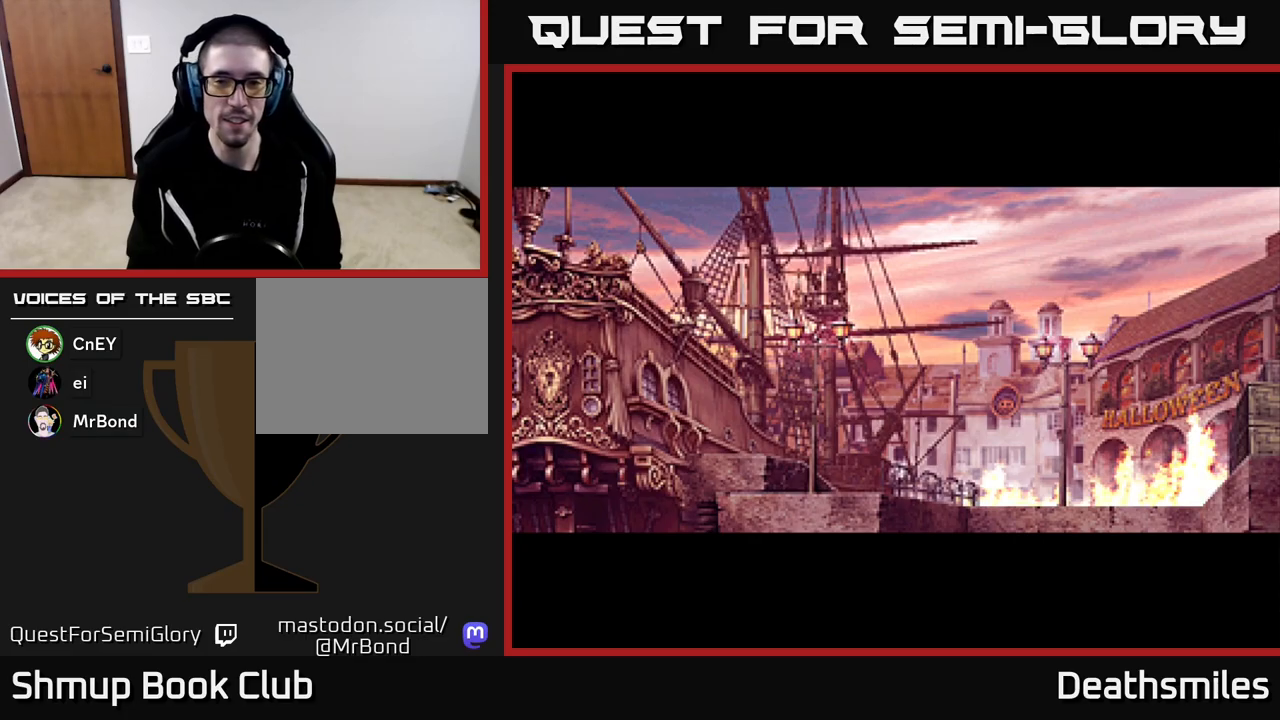
{"buttons": [], "events": []}
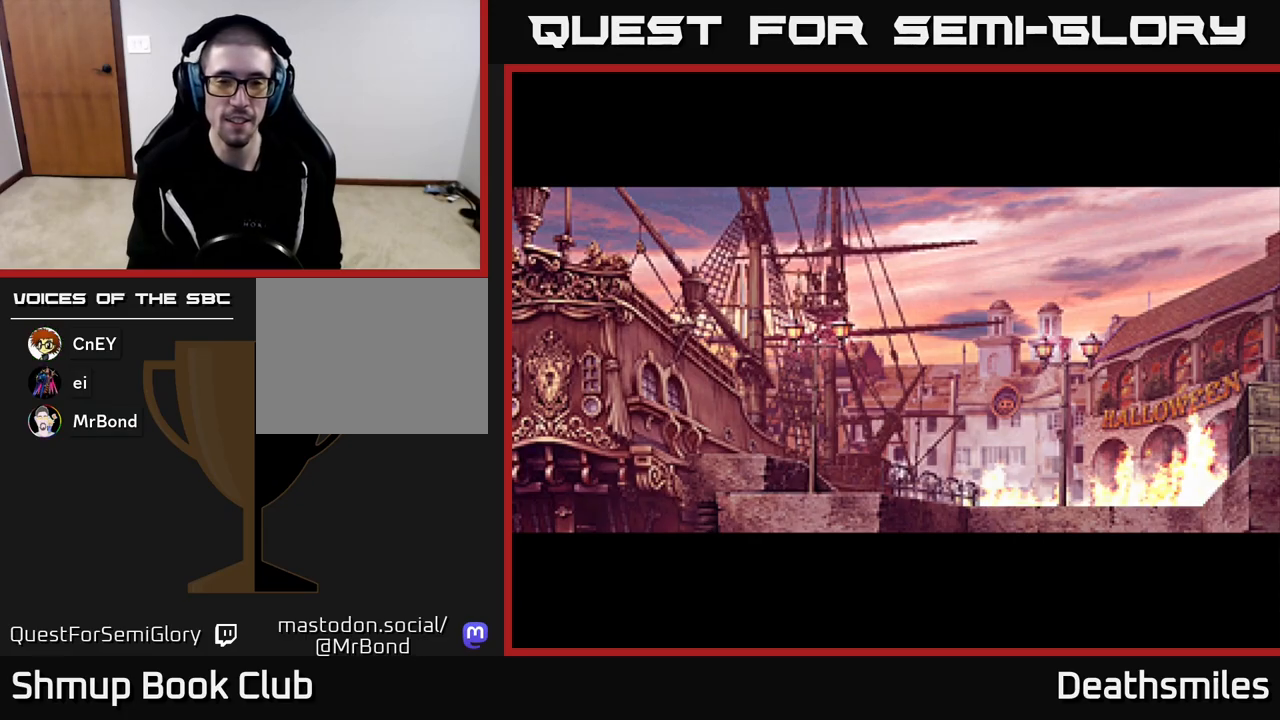
{"buttons": [], "events": []}
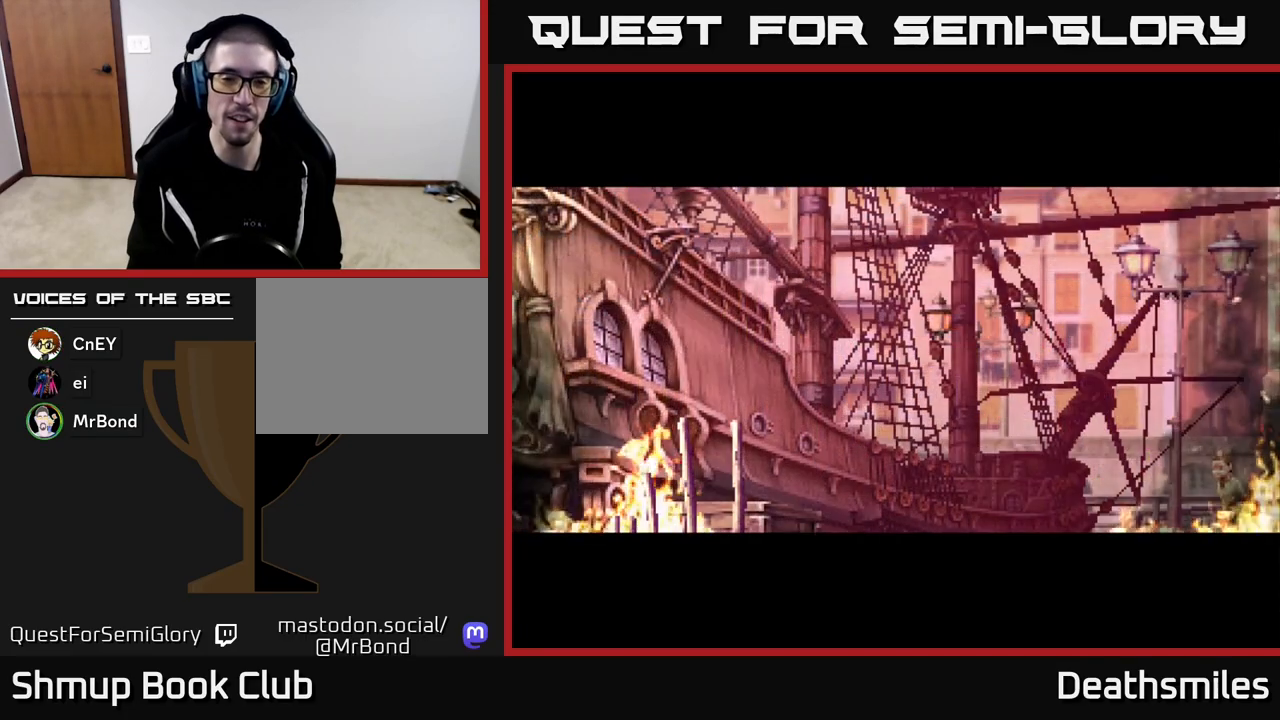
{"buttons": [], "events": []}
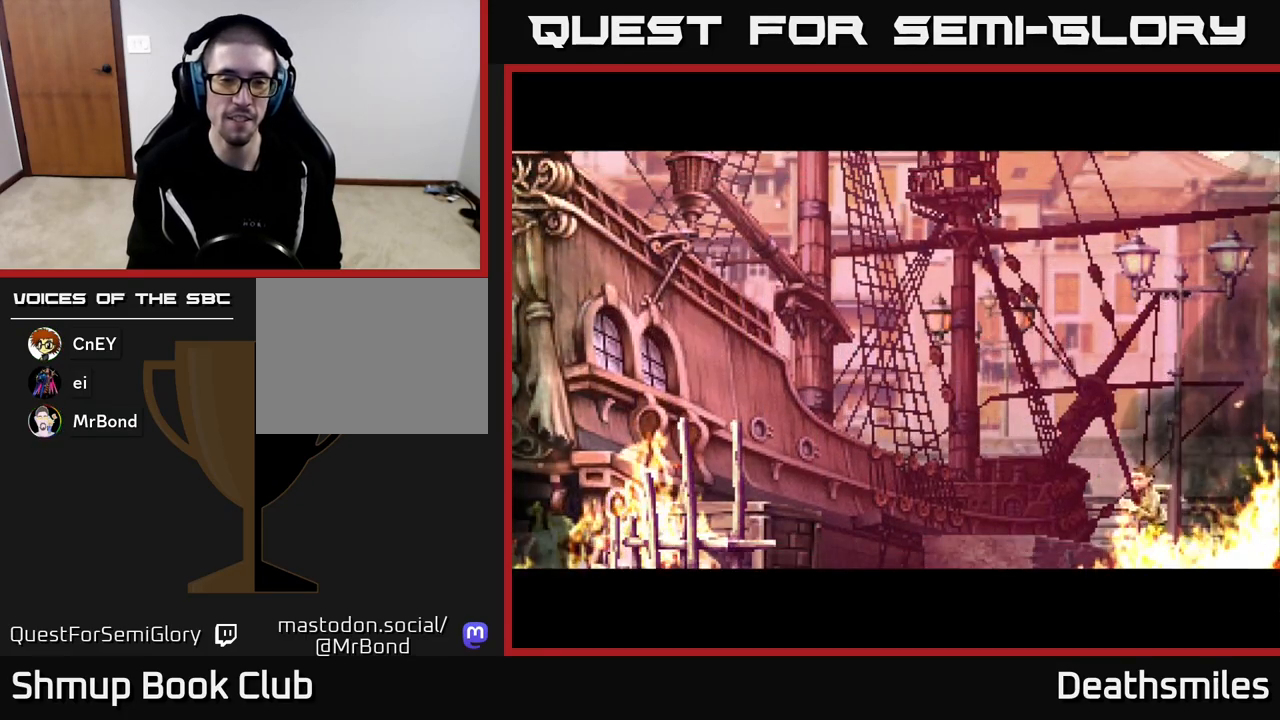
{"buttons": [], "events": []}
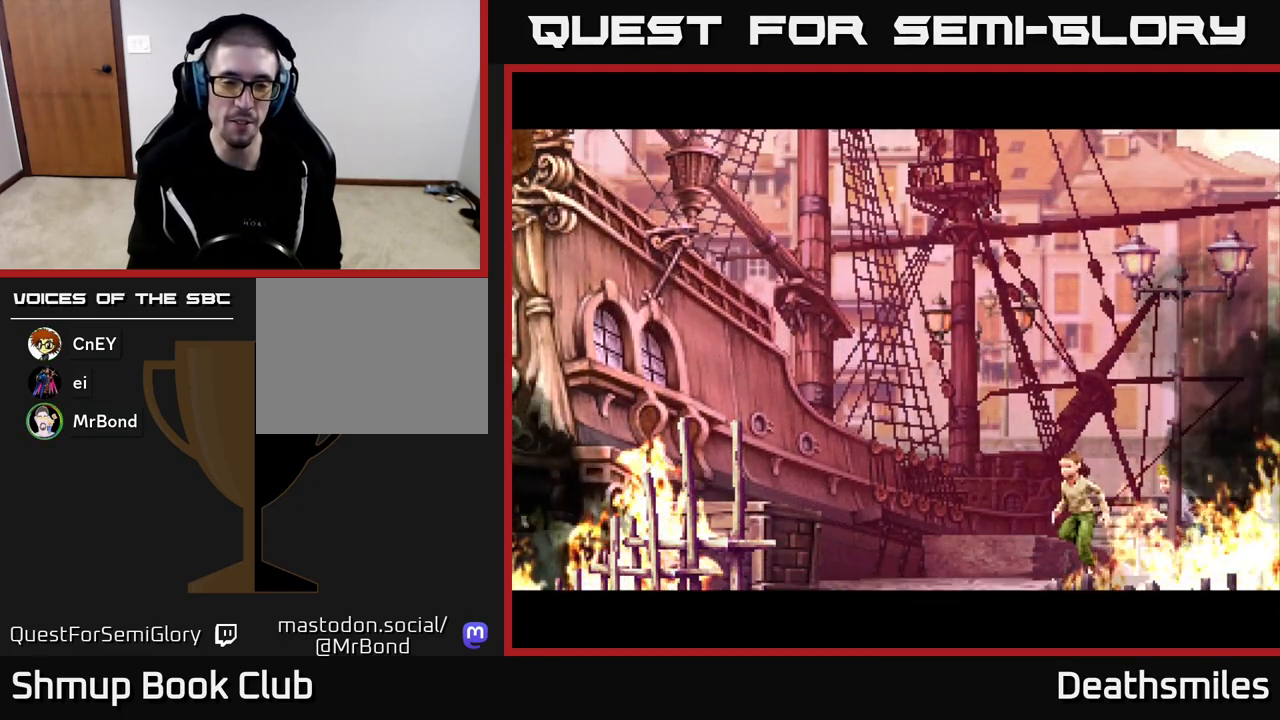
{"buttons": [], "events": []}
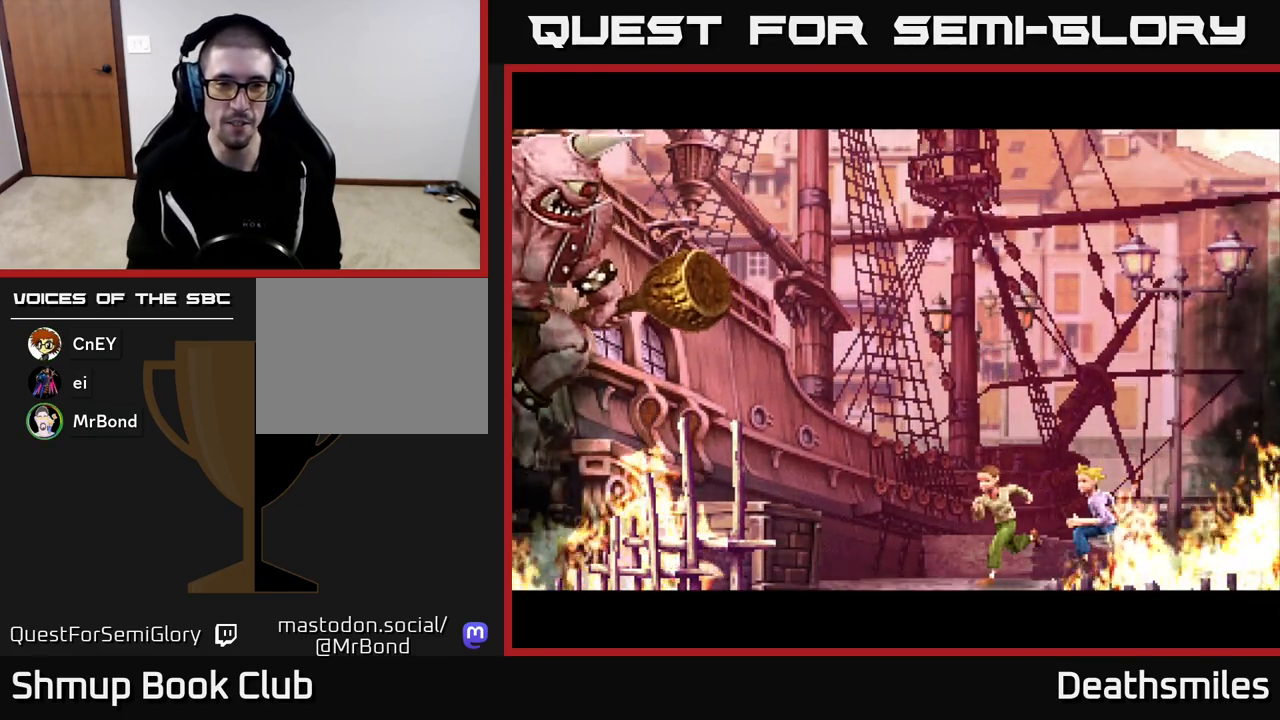
{"buttons": [], "events": []}
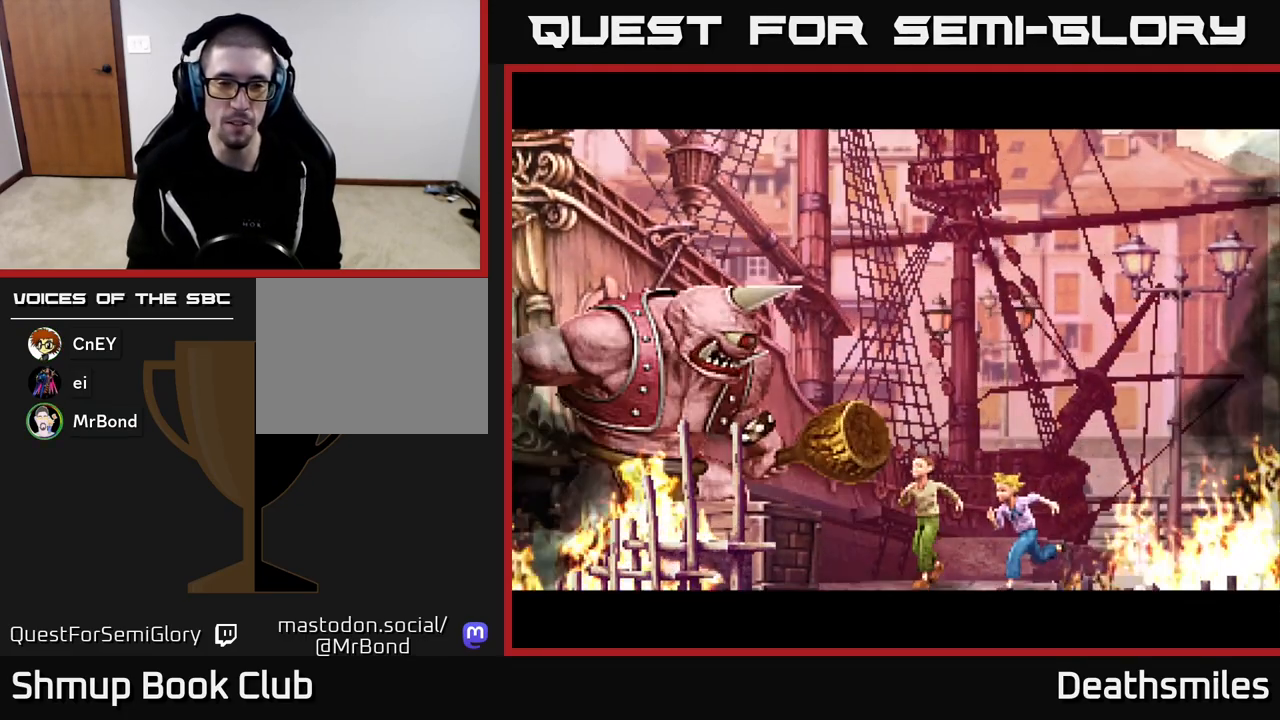
{"buttons": ["A"], "events": [[500, "A", "down"]]}
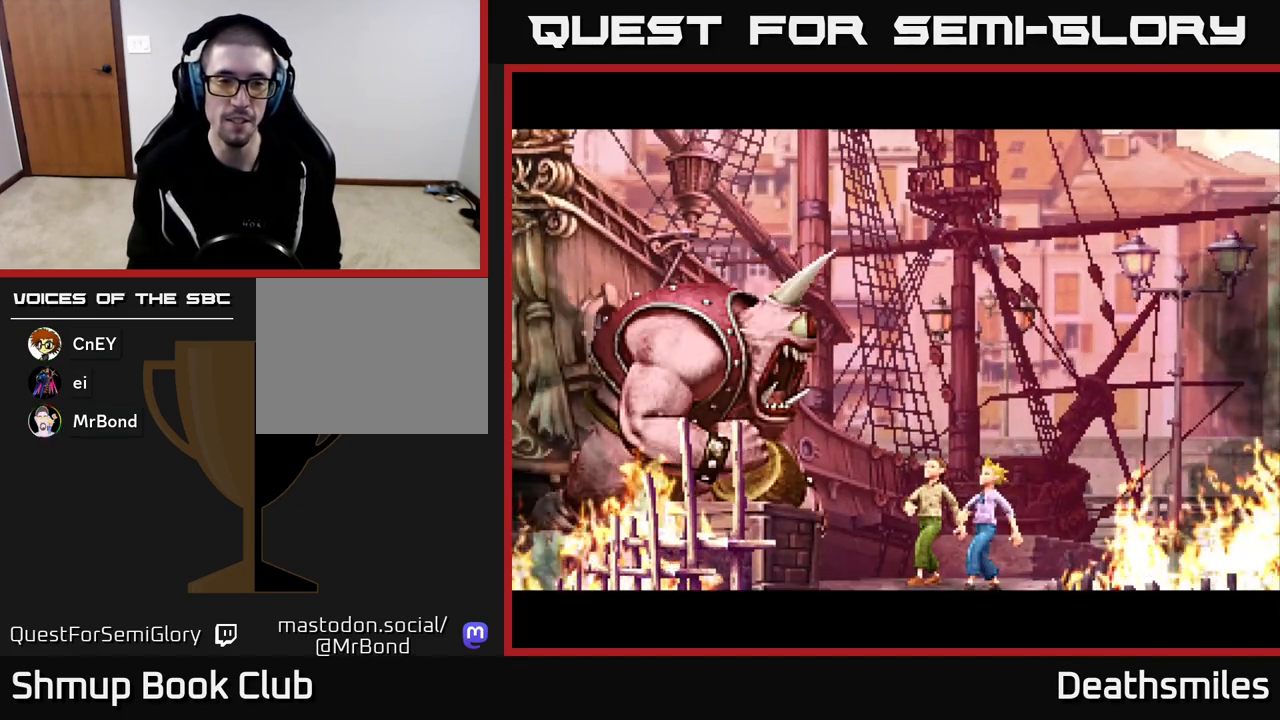
{"buttons": ["R2"], "events": [[317, "R2", "down"], [383, "A", "up"]]}
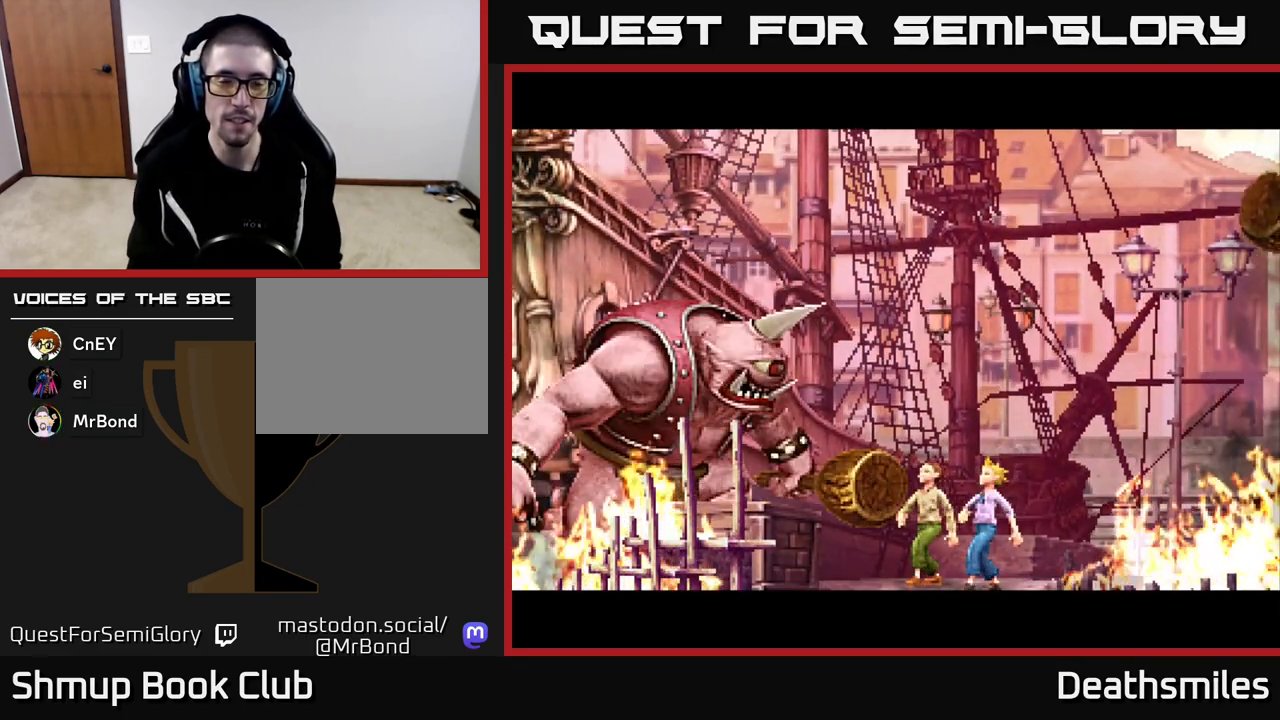
{"buttons": ["R2"], "events": []}
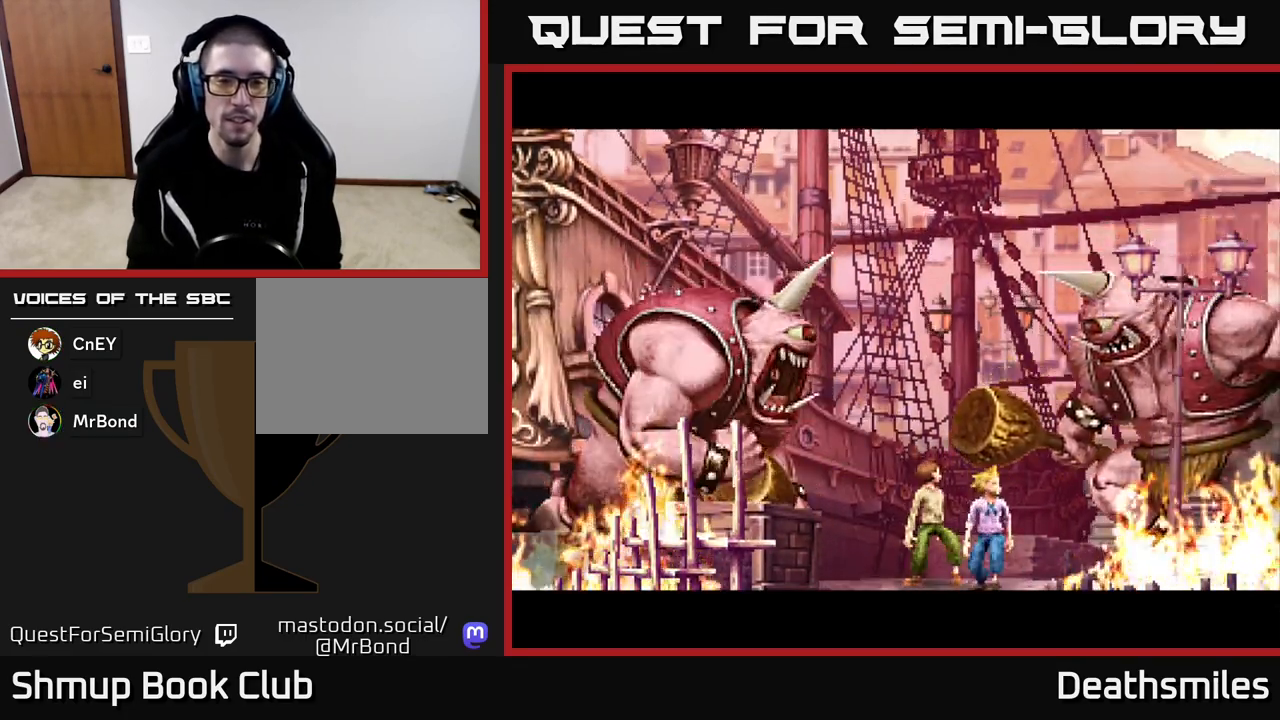
{"buttons": ["START"], "events": [[50, "R2", "up"], [333, "START", "down"]]}
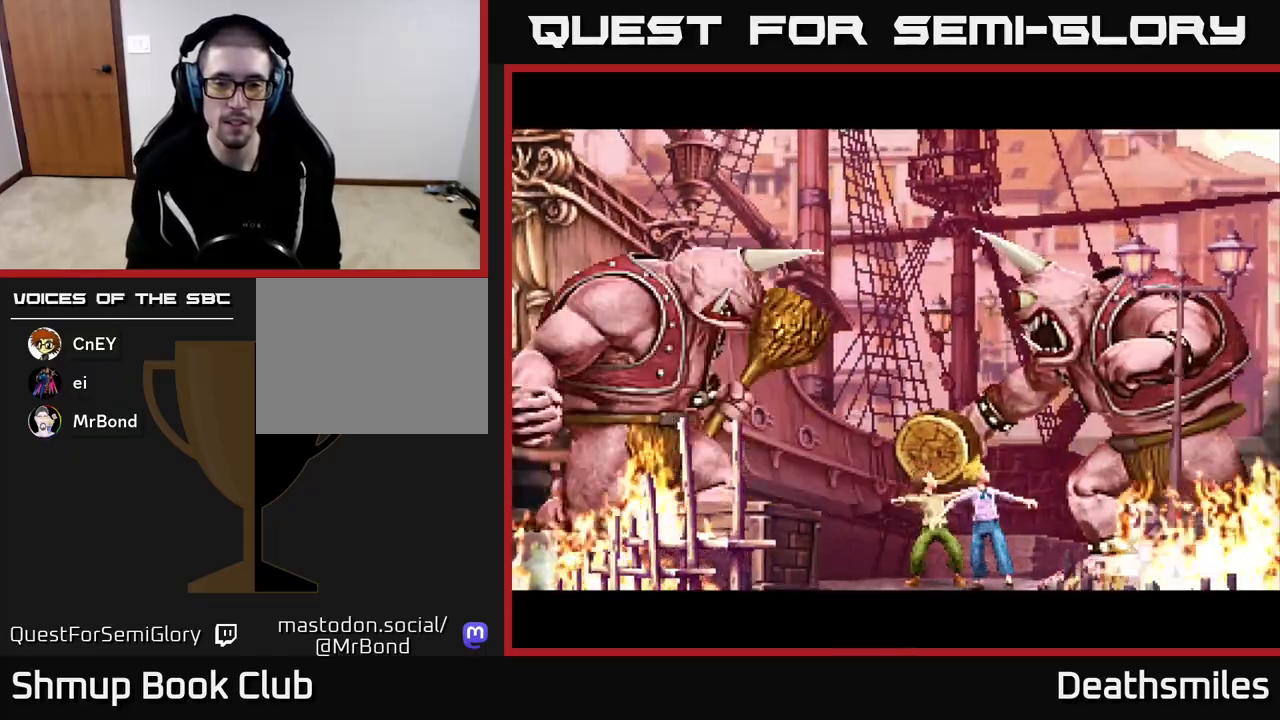
{"buttons": [], "events": [[17, "START", "up"]]}
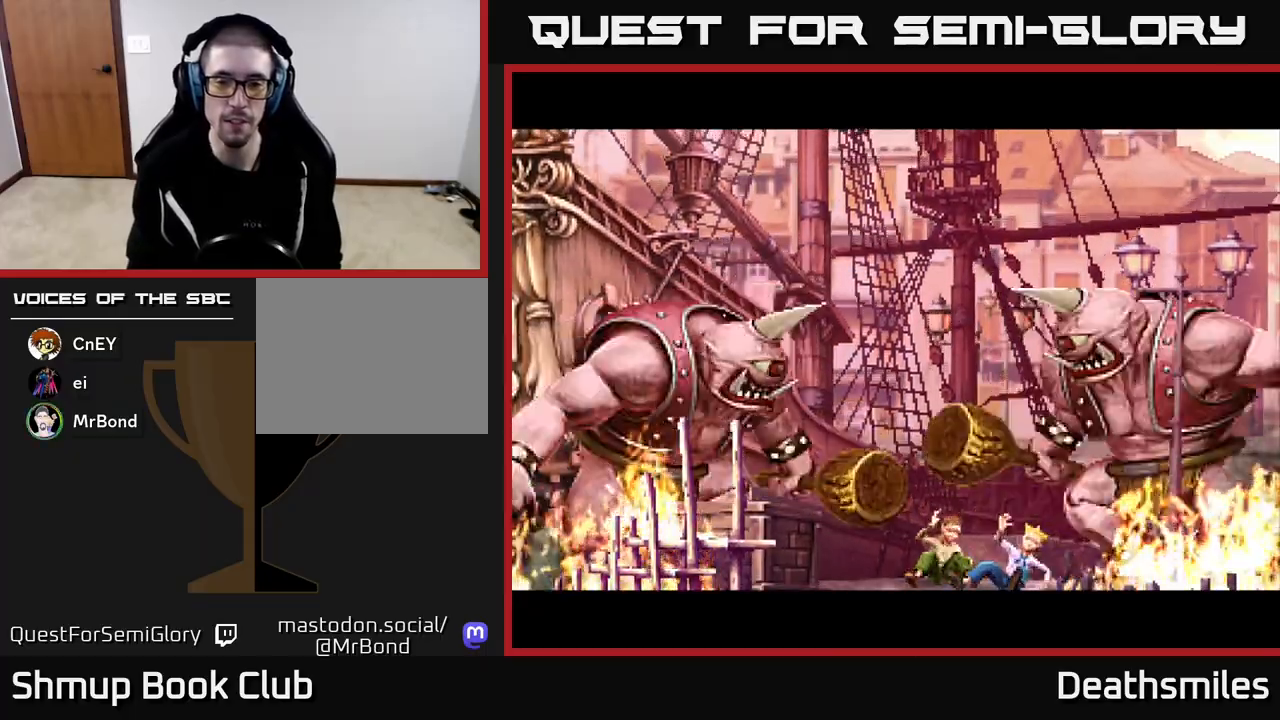
{"buttons": [], "events": []}
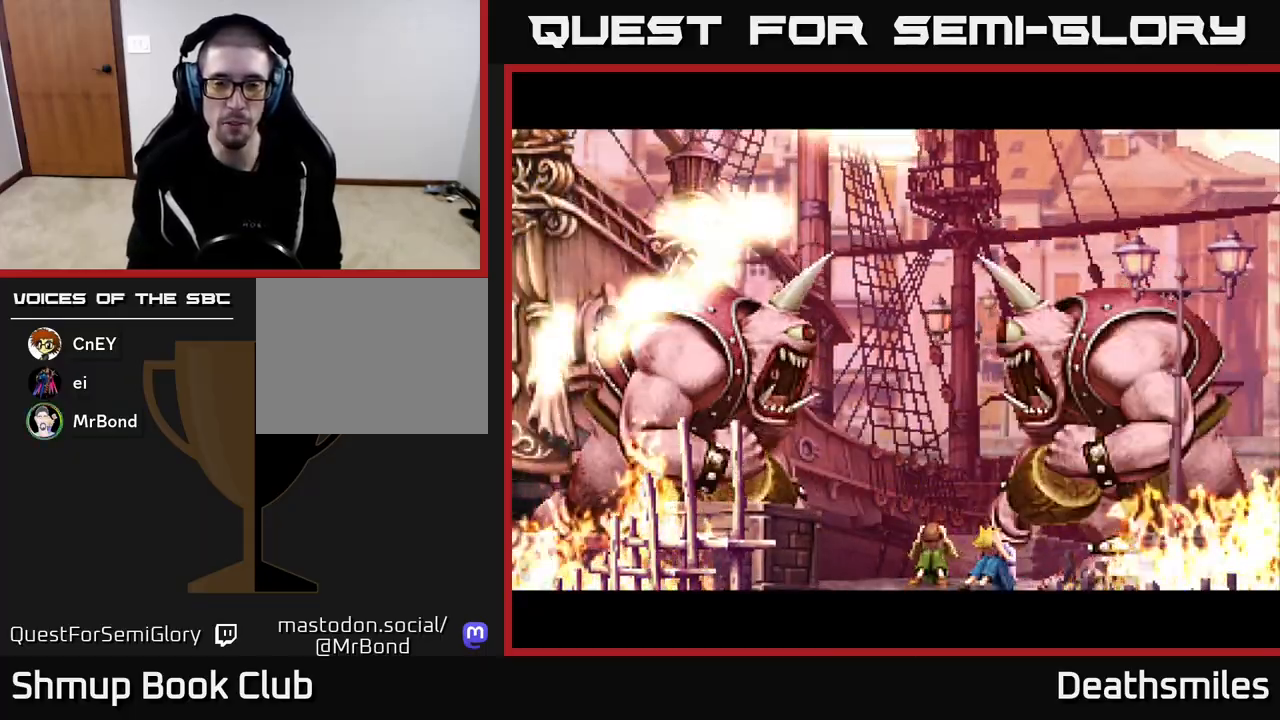
{"buttons": [], "events": []}
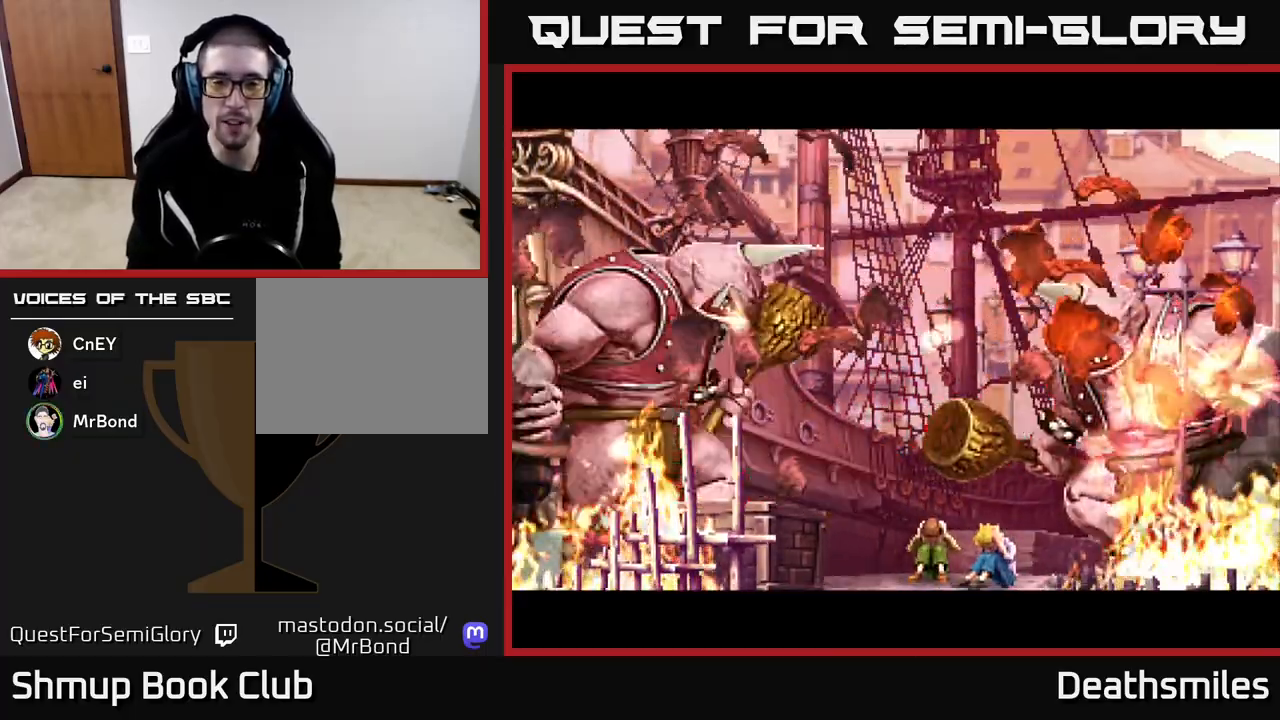
{"buttons": ["R2"], "events": [[83, "R2", "down"]]}
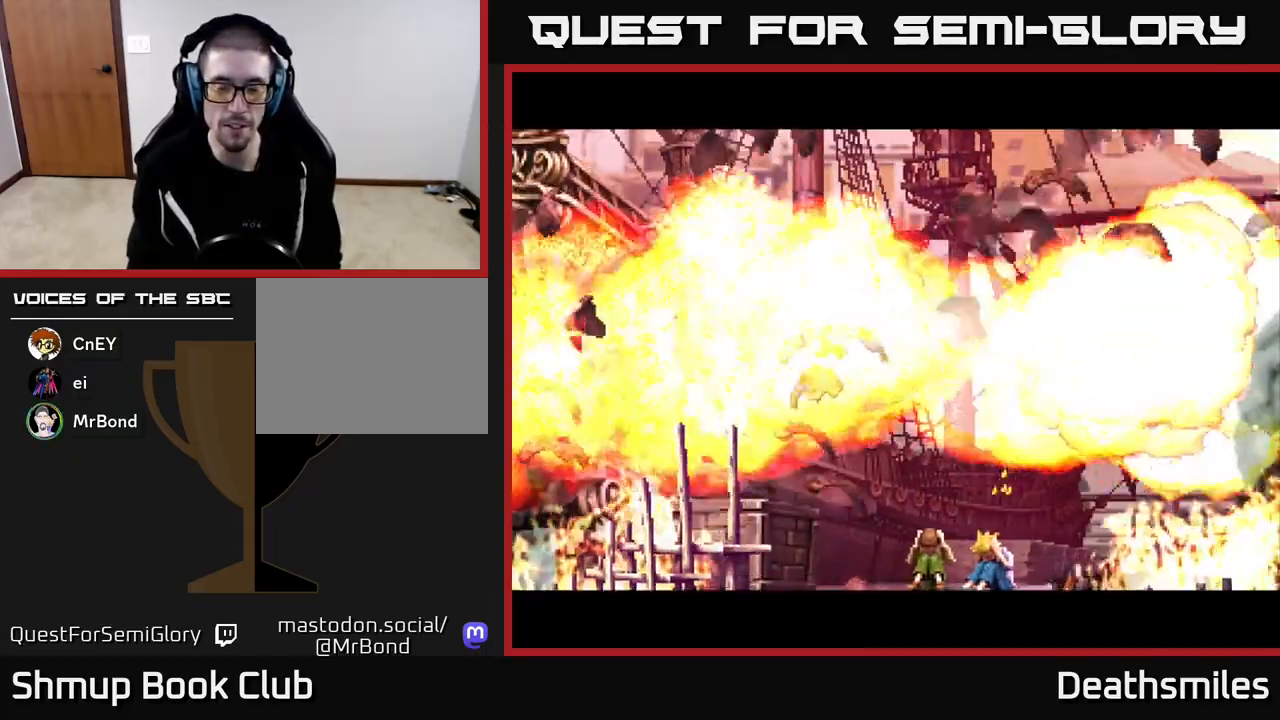
{"buttons": ["R2"], "events": []}
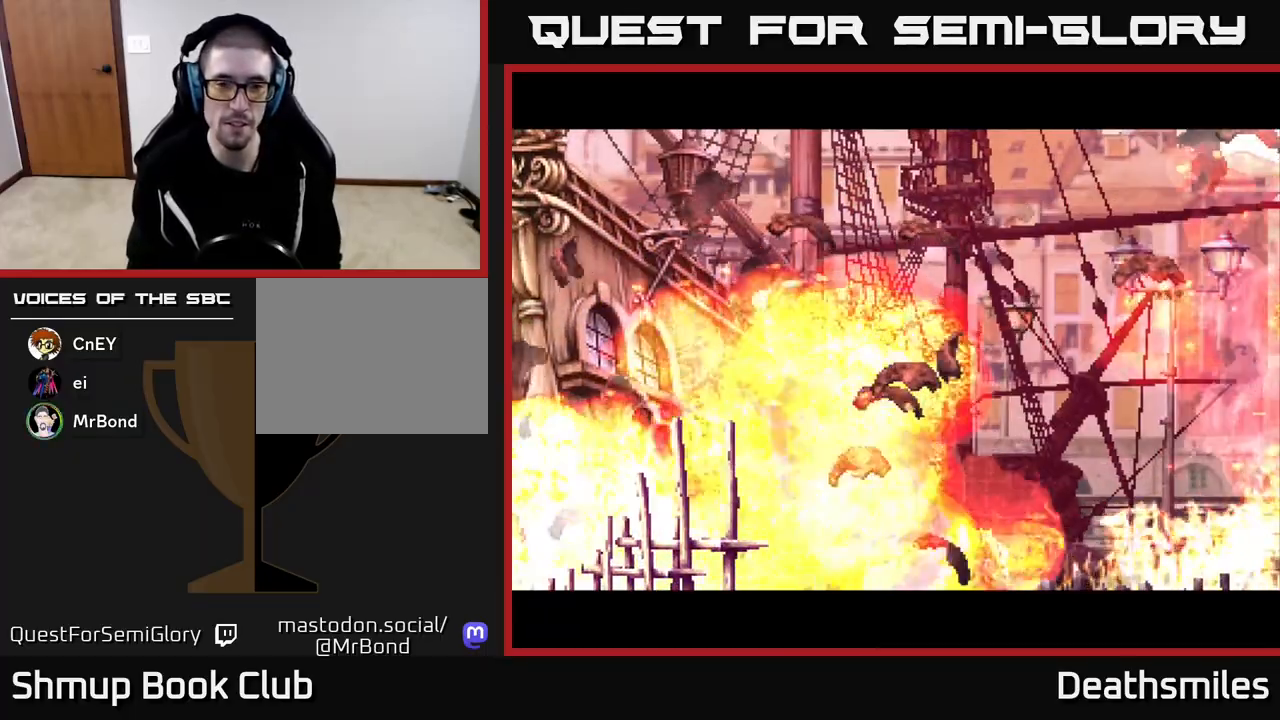
{"buttons": ["A", "R2"], "events": [[200, "A", "down"]]}
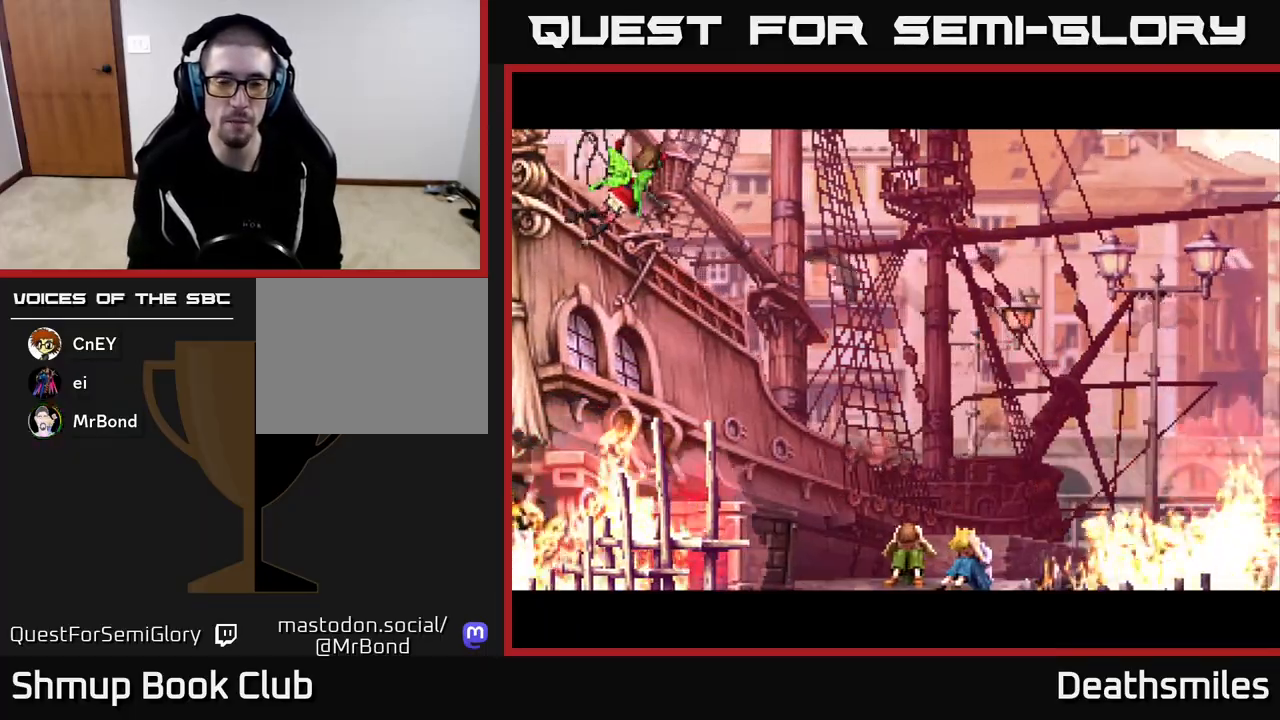
{"buttons": ["DPAD_RIGHT"], "events": [[100, "R2", "up"], [233, "A", "up"], [250, "DPAD_RIGHT", "down"]]}
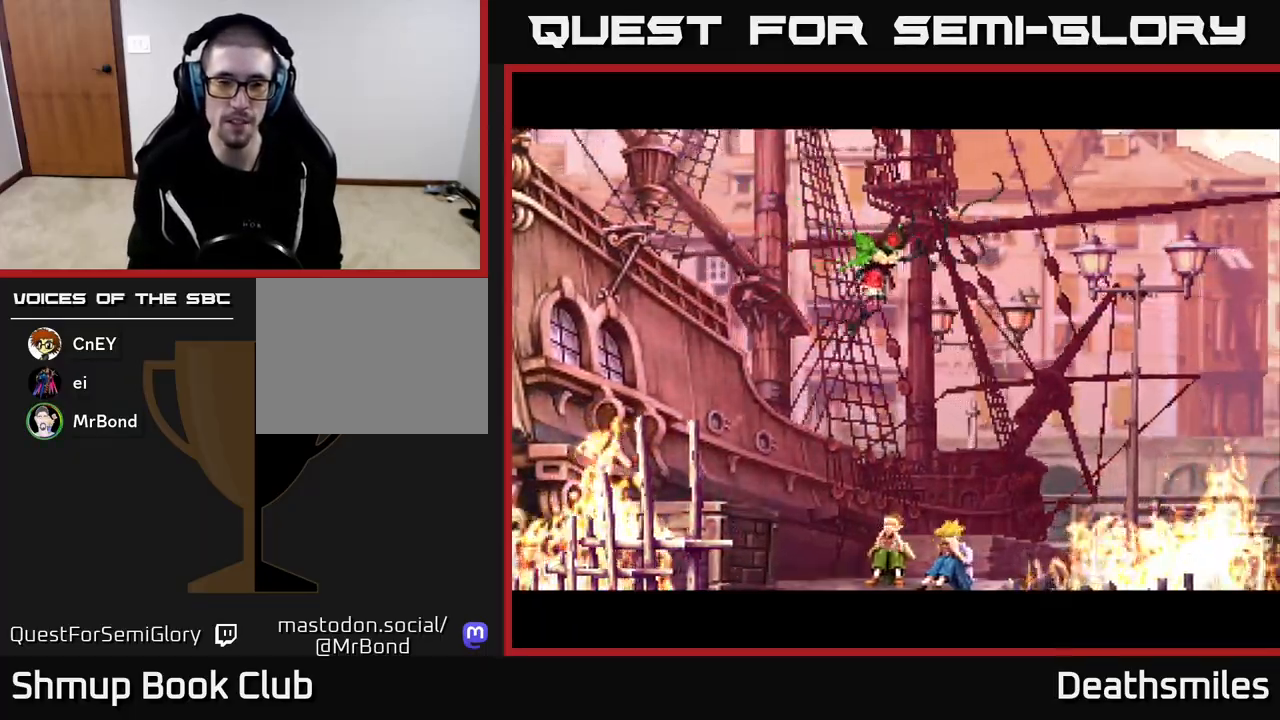
{"buttons": ["DPAD_RIGHT"], "events": []}
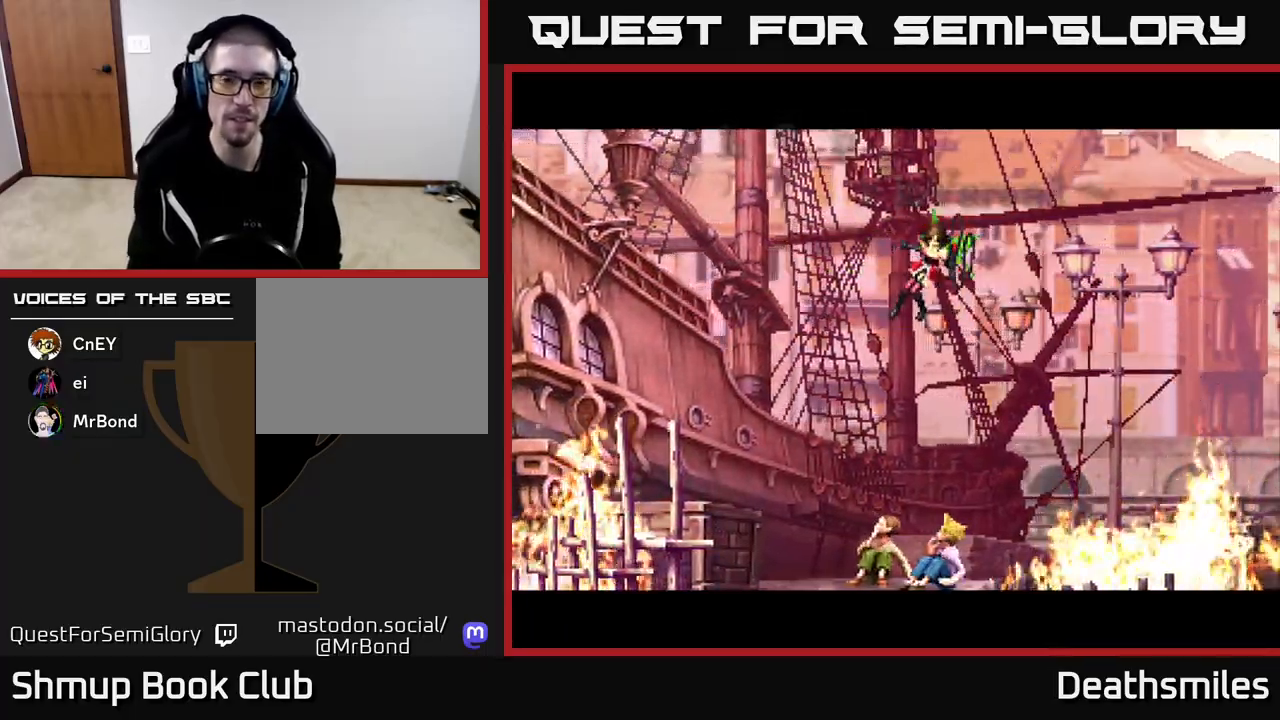
{"buttons": ["A"], "events": [[267, "DPAD_RIGHT", "up"], [317, "A", "down"]]}
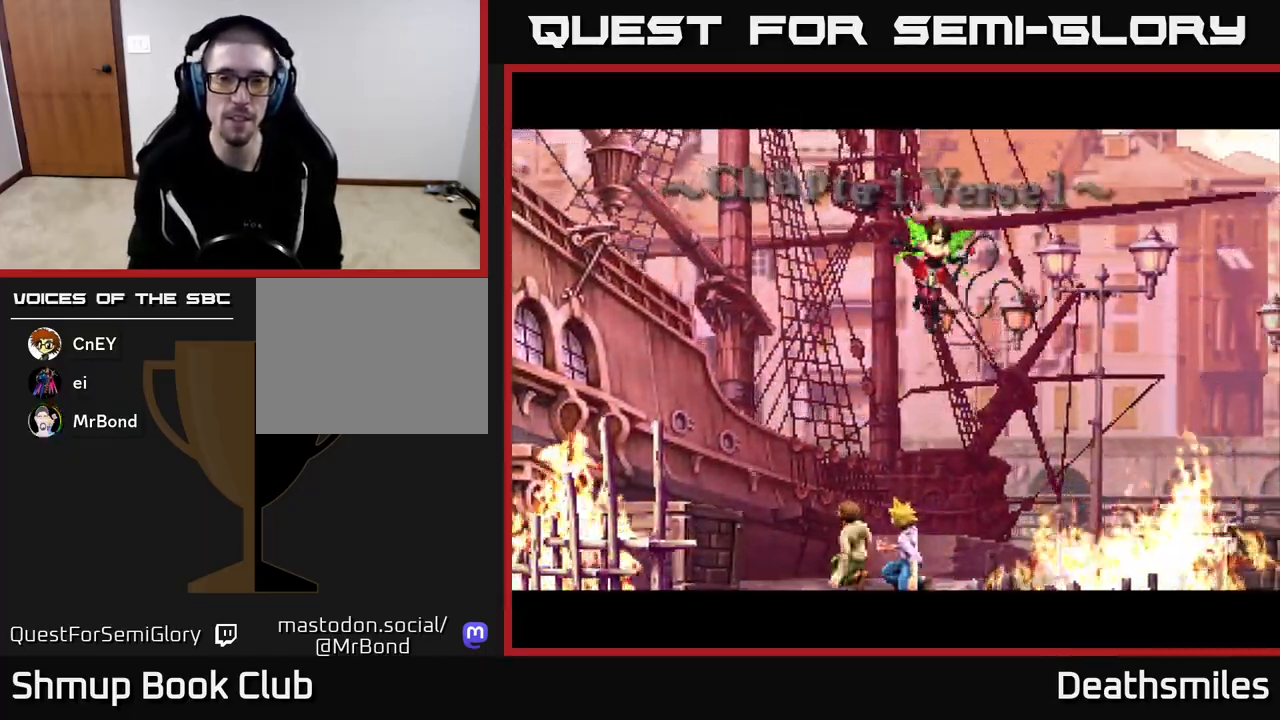
{"buttons": ["DPAD_RIGHT"], "events": [[383, "A", "up"], [467, "DPAD_RIGHT", "down"]]}
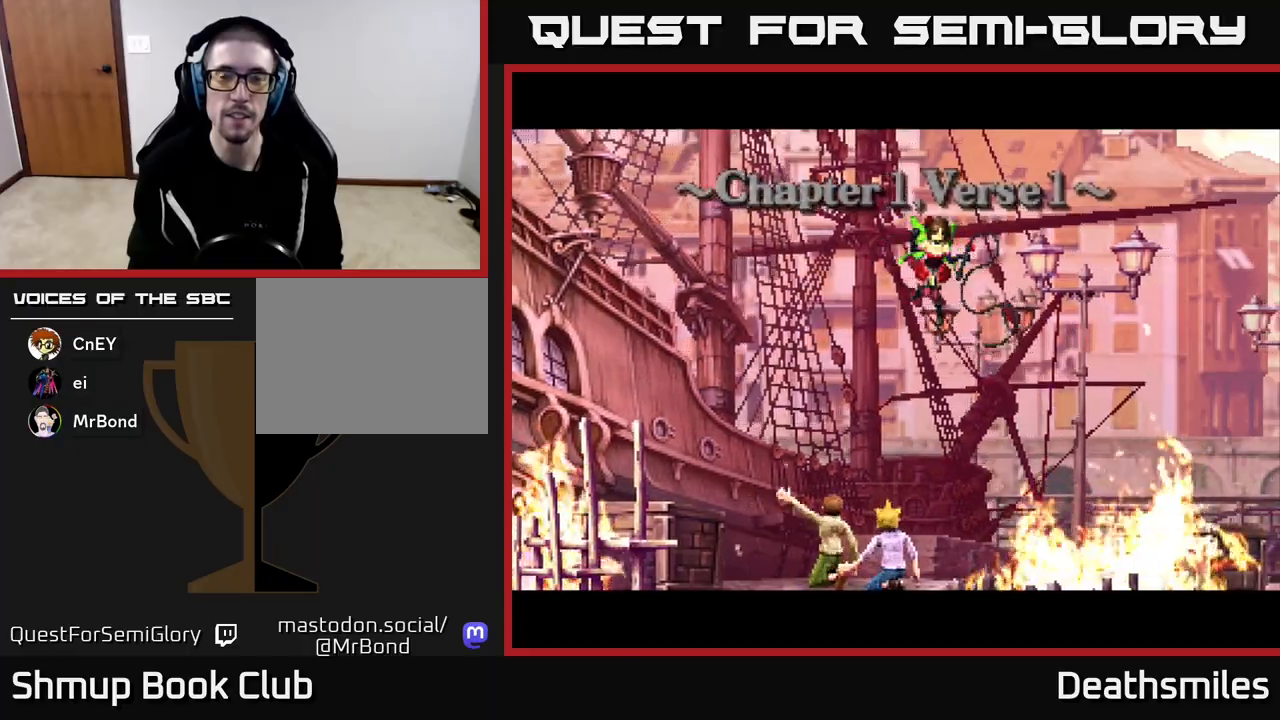
{"buttons": ["DPAD_LEFT"], "events": [[250, "DPAD_RIGHT", "up"], [267, "DPAD_DOWN", "down"], [350, "DPAD_DOWN", "up"], [367, "DPAD_LEFT", "down"]]}
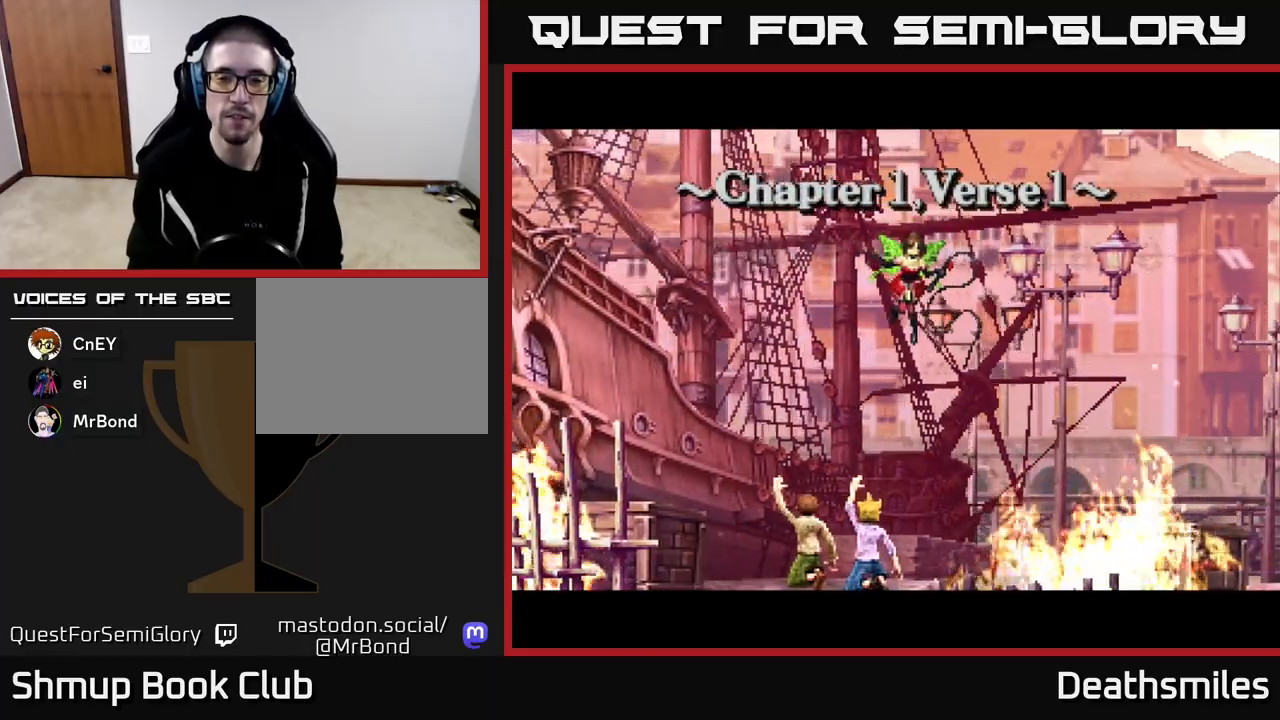
{"buttons": ["DPAD_DOWN", "DPAD_LEFT"], "events": [[50, "DPAD_LEFT", "up"], [333, "DPAD_DOWN", "down"], [500, "DPAD_LEFT", "down"]]}
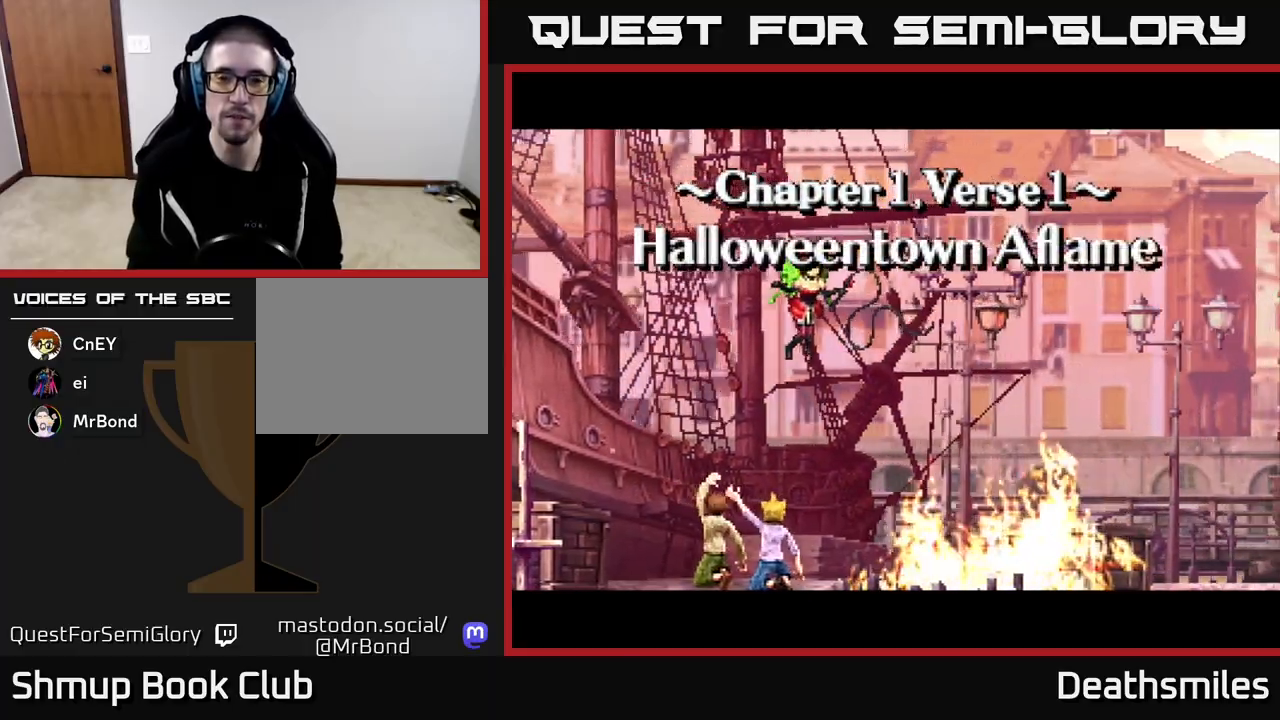
{"buttons": [], "events": [[50, "DPAD_DOWN", "up"], [133, "R2", "down"], [250, "R2", "up"], [367, "DPAD_LEFT", "up"]]}
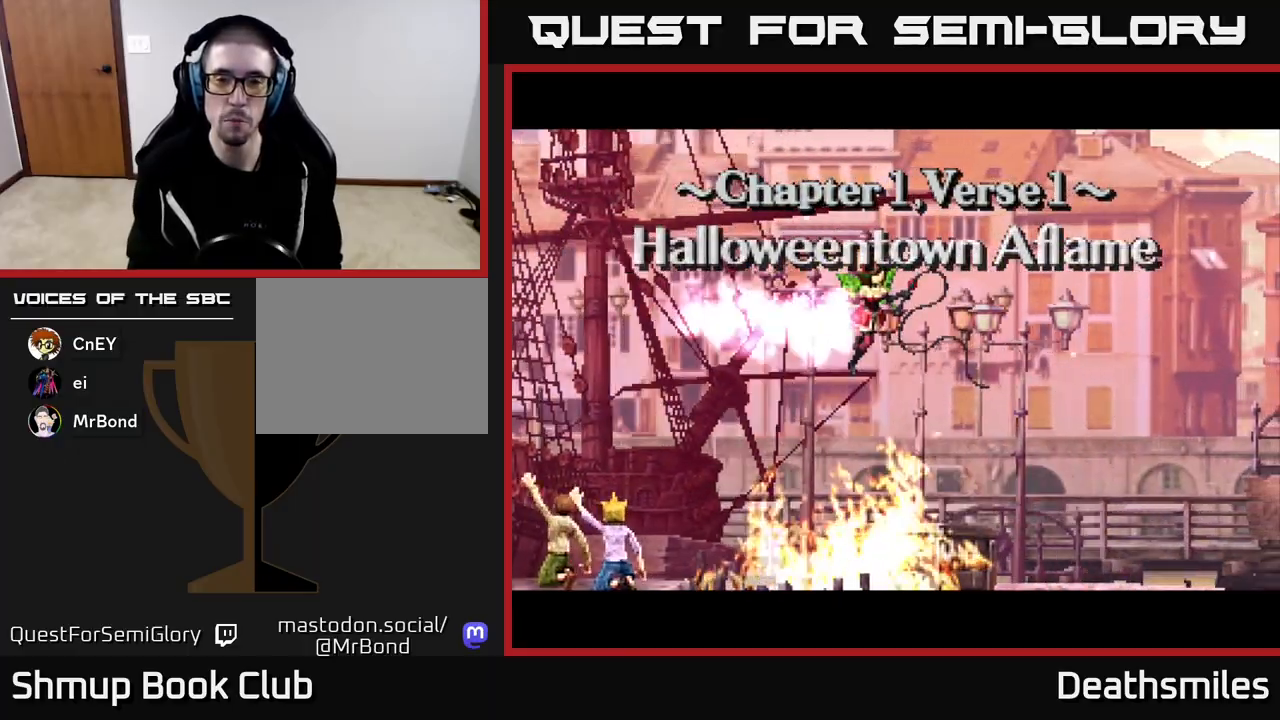
{"buttons": [], "events": [[33, "DPAD_RIGHT", "down"], [417, "DPAD_RIGHT", "up"]]}
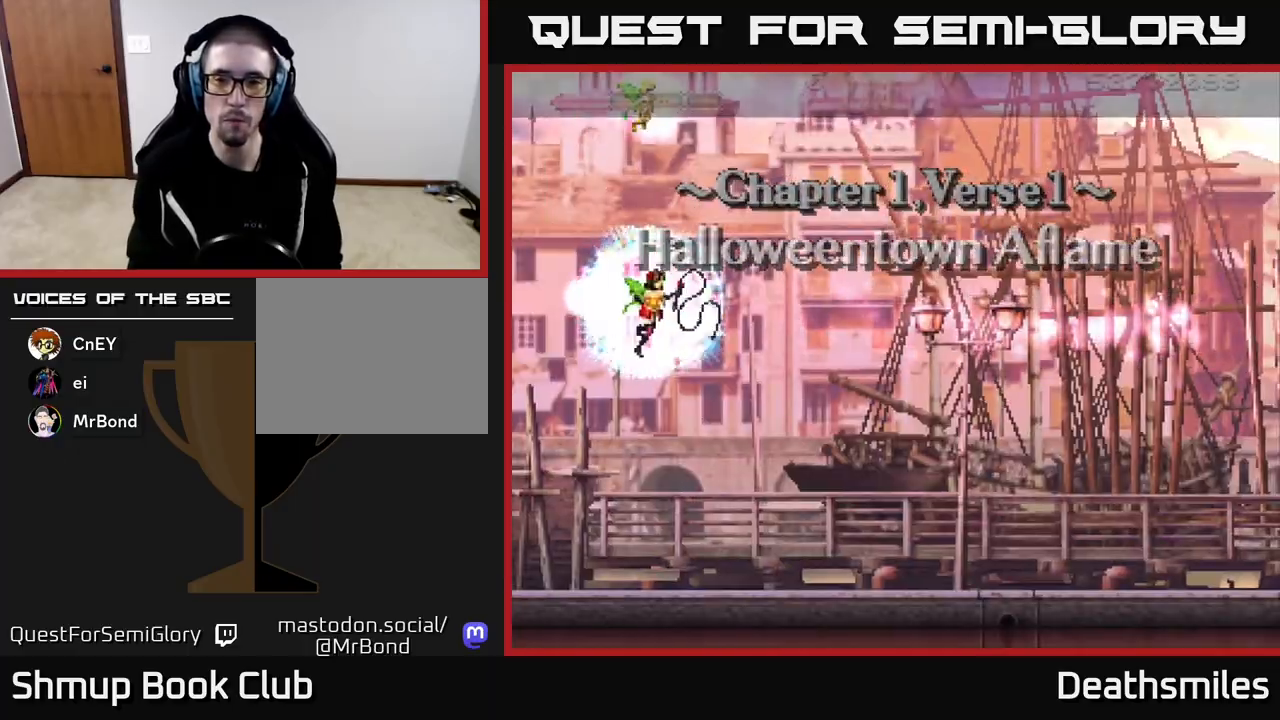
{"buttons": ["DPAD_DOWN"], "events": [[83, "DPAD_LEFT", "down"], [233, "R2", "down"], [300, "R2", "up"], [317, "DPAD_LEFT", "up"], [367, "DPAD_DOWN", "down"], [417, "R2", "down"], [500, "R2", "up"]]}
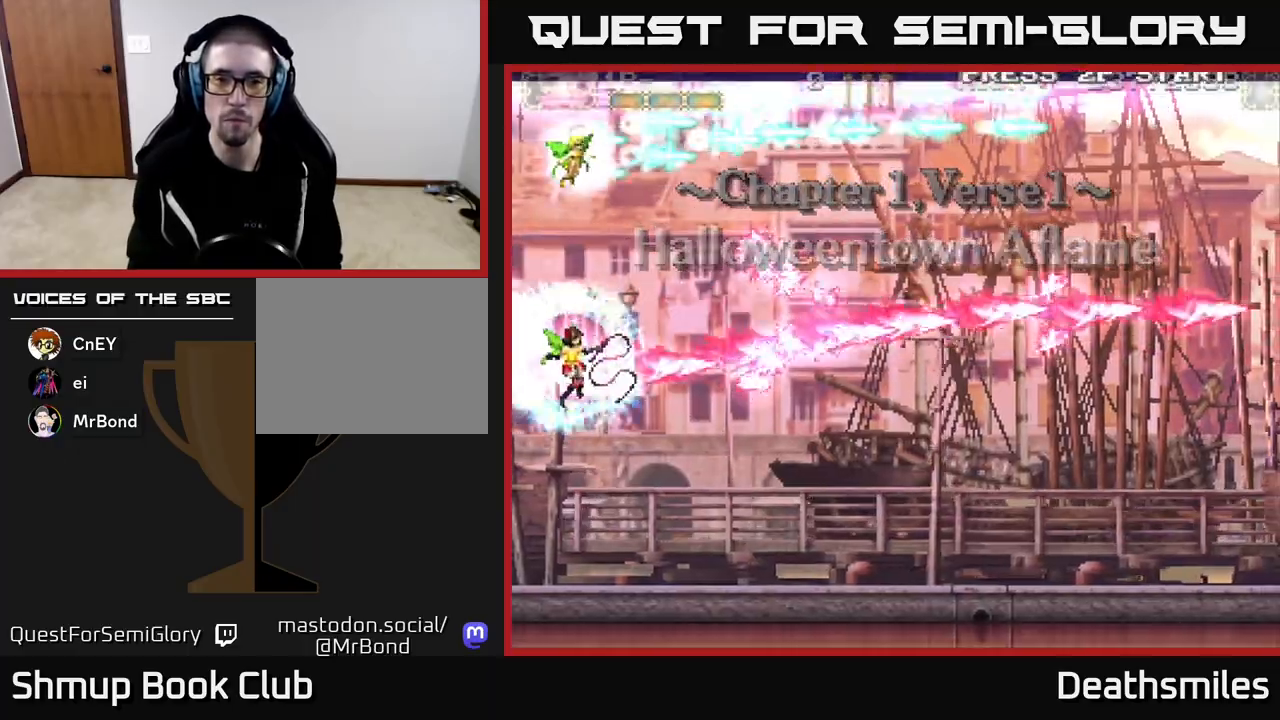
{"buttons": ["B"], "events": [[67, "R2", "down"], [117, "DPAD_DOWN", "up"], [117, "DPAD_LEFT", "down"], [217, "R2", "up"], [383, "B", "down"], [483, "DPAD_LEFT", "up"]]}
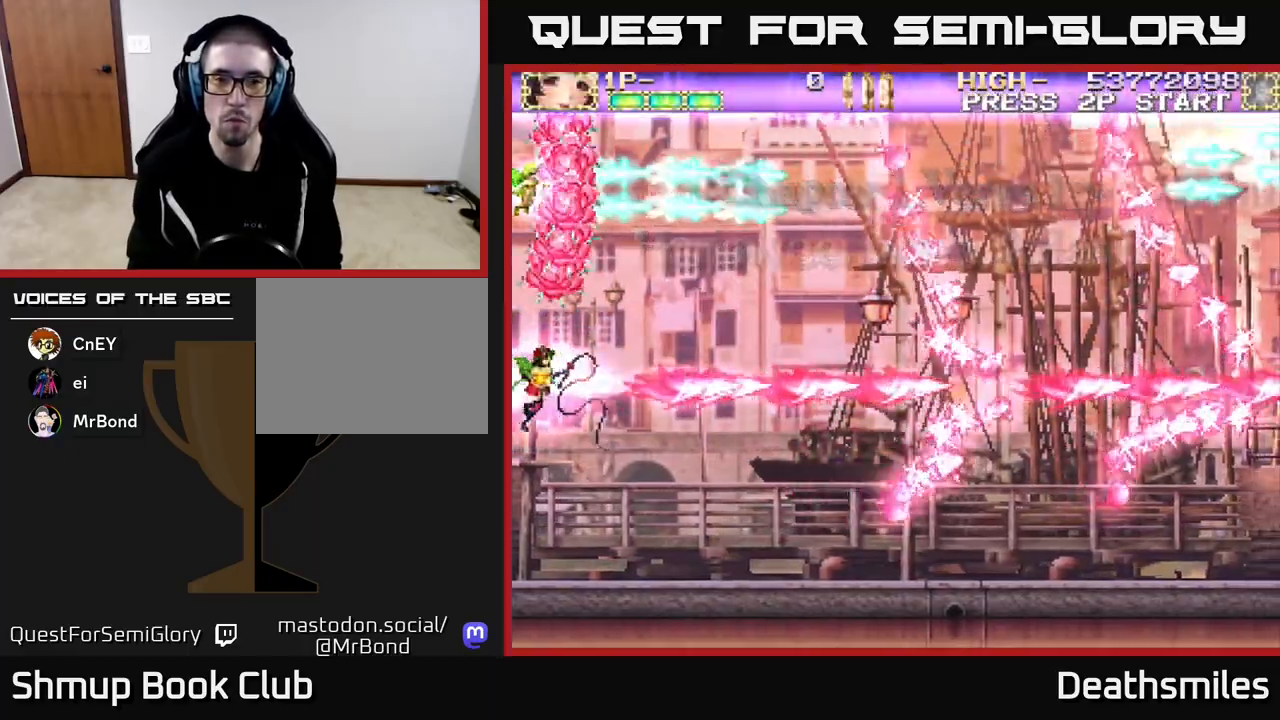
{"buttons": ["B", "DPAD_RIGHT"], "events": [[17, "DPAD_RIGHT", "down"]]}
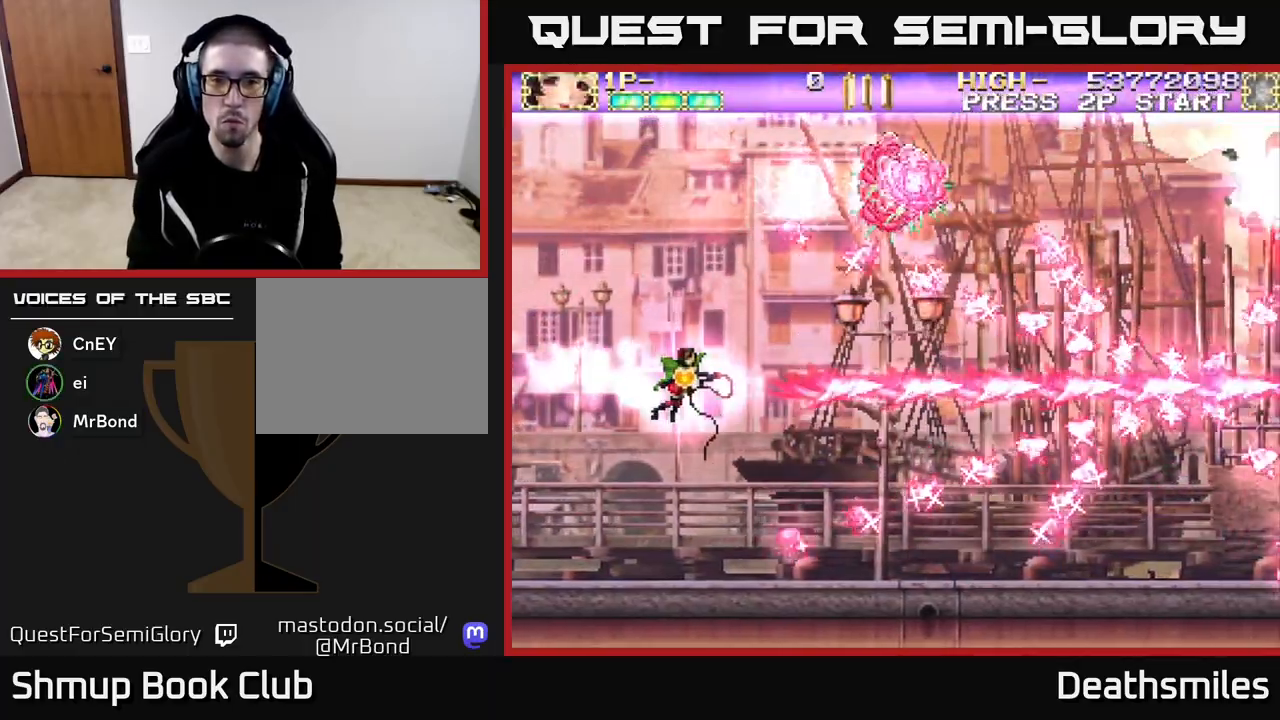
{"buttons": ["B", "DPAD_LEFT"], "events": [[400, "DPAD_RIGHT", "up"], [450, "DPAD_LEFT", "down"]]}